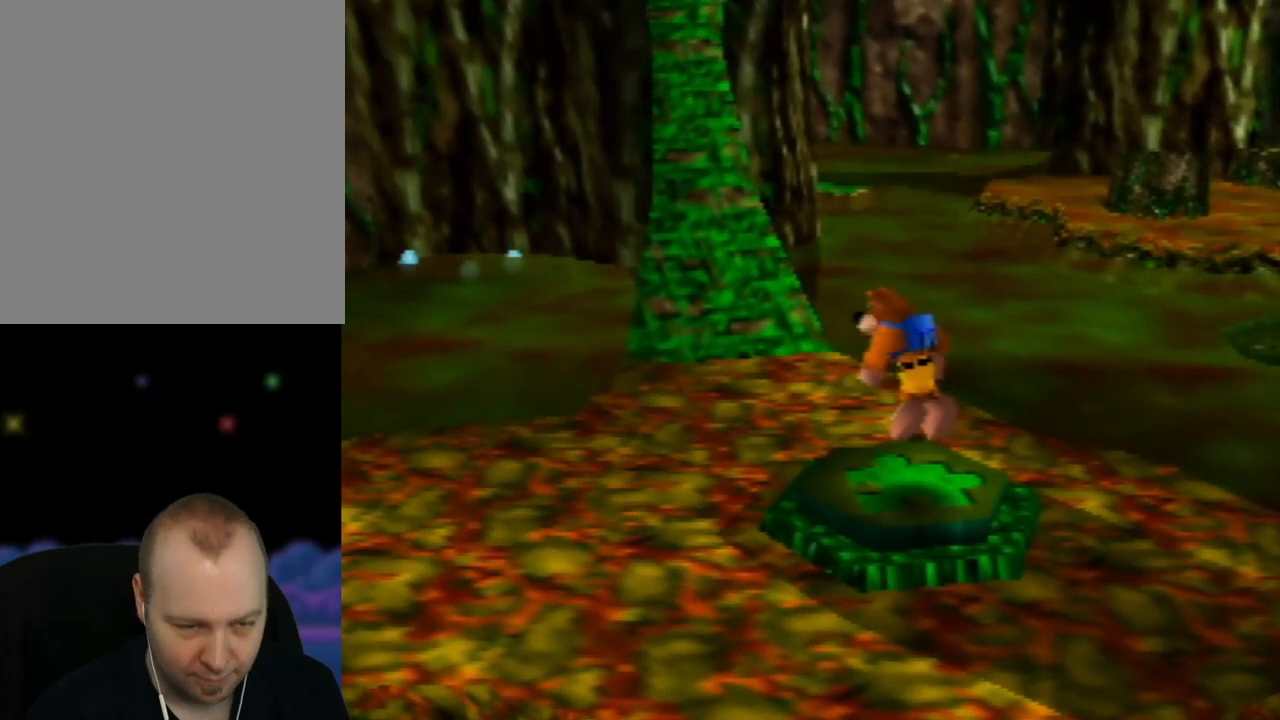
Gameplay with a controller (Nintendo layout); each line is a JSON object with the inputs held at the frame after it. "events" lists button and stick changes between this image and that frame as [ms after this image, input, new state], when the widget could be followed in between. Not read: L1 L3 R1 R3.
{"buttons": [], "left_stick": "center", "events": [[17, "A", "up"], [50, "Z", "down"], [267, "Z", "up"]]}
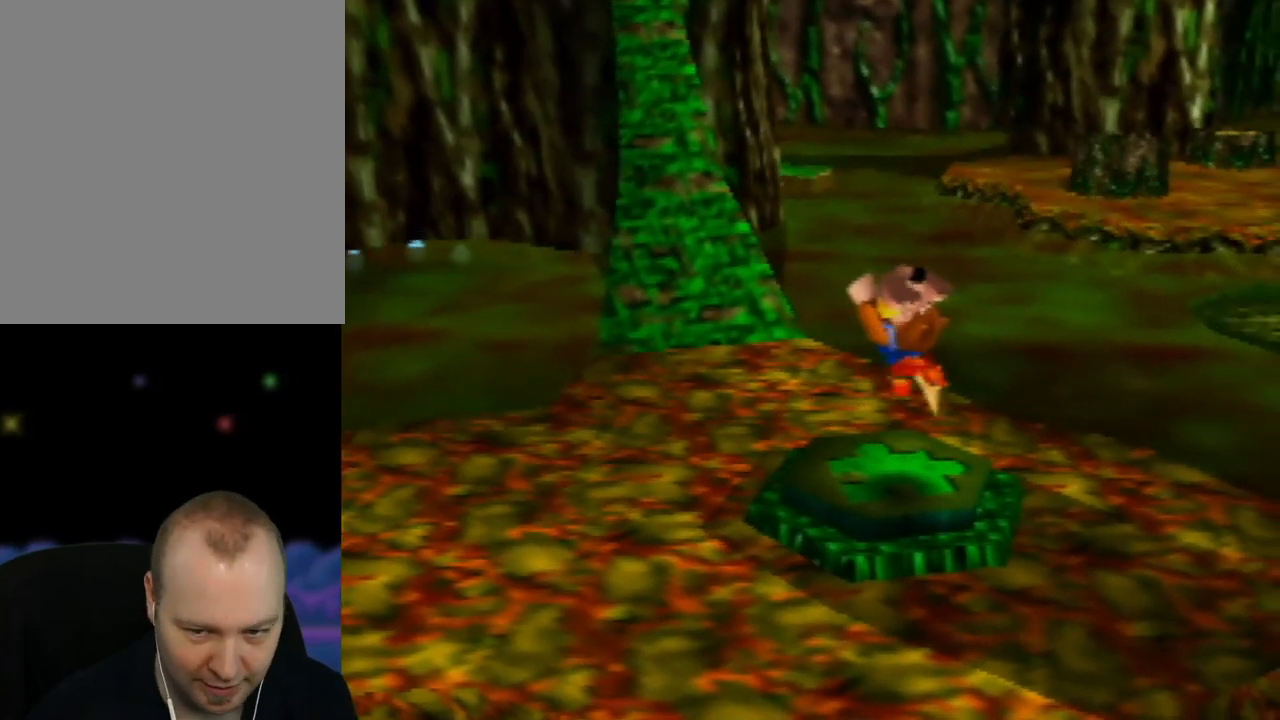
{"buttons": [], "left_stick": "up-left", "events": [[283, "left_stick", "up-left"]]}
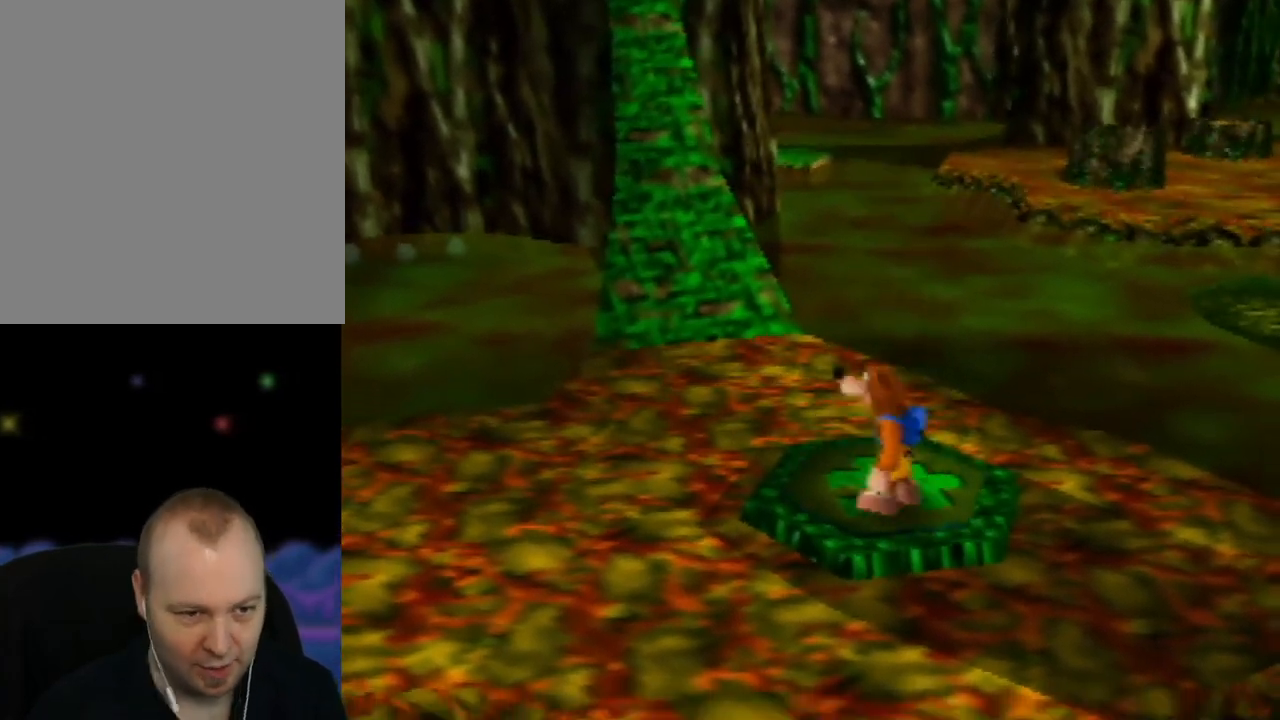
{"buttons": [], "left_stick": "up-left", "events": []}
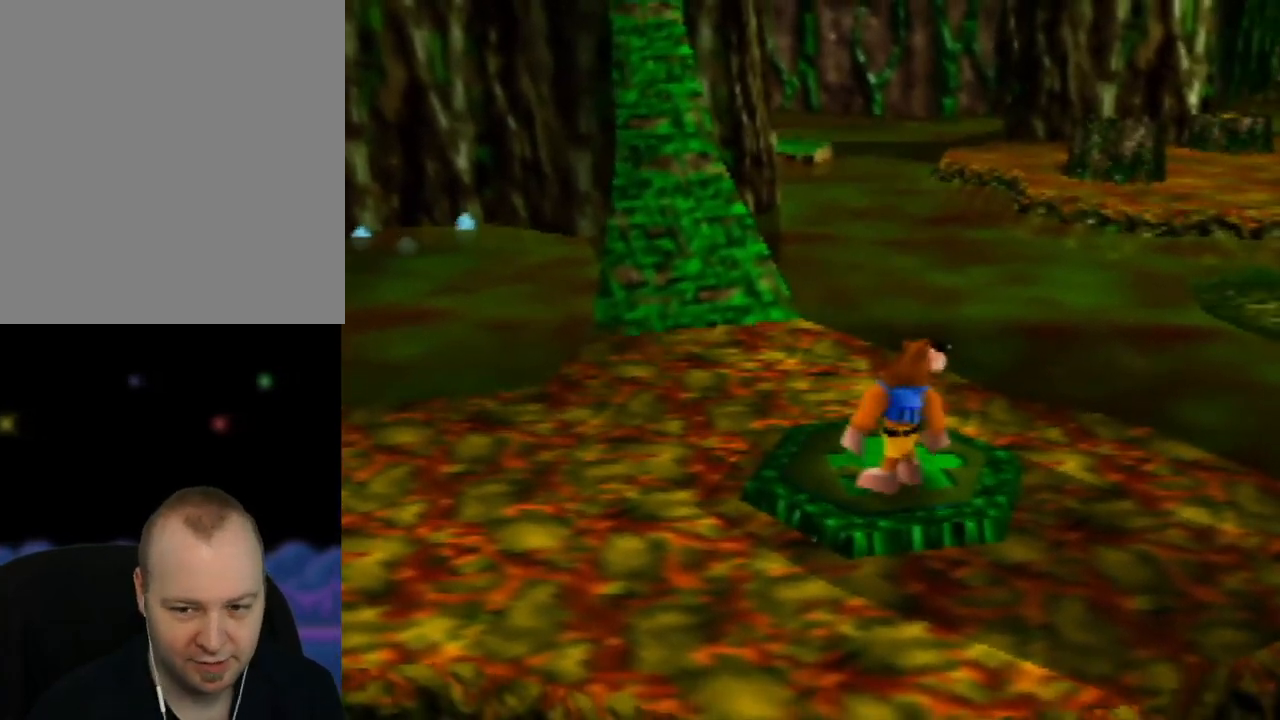
{"buttons": [], "left_stick": "up-left", "events": []}
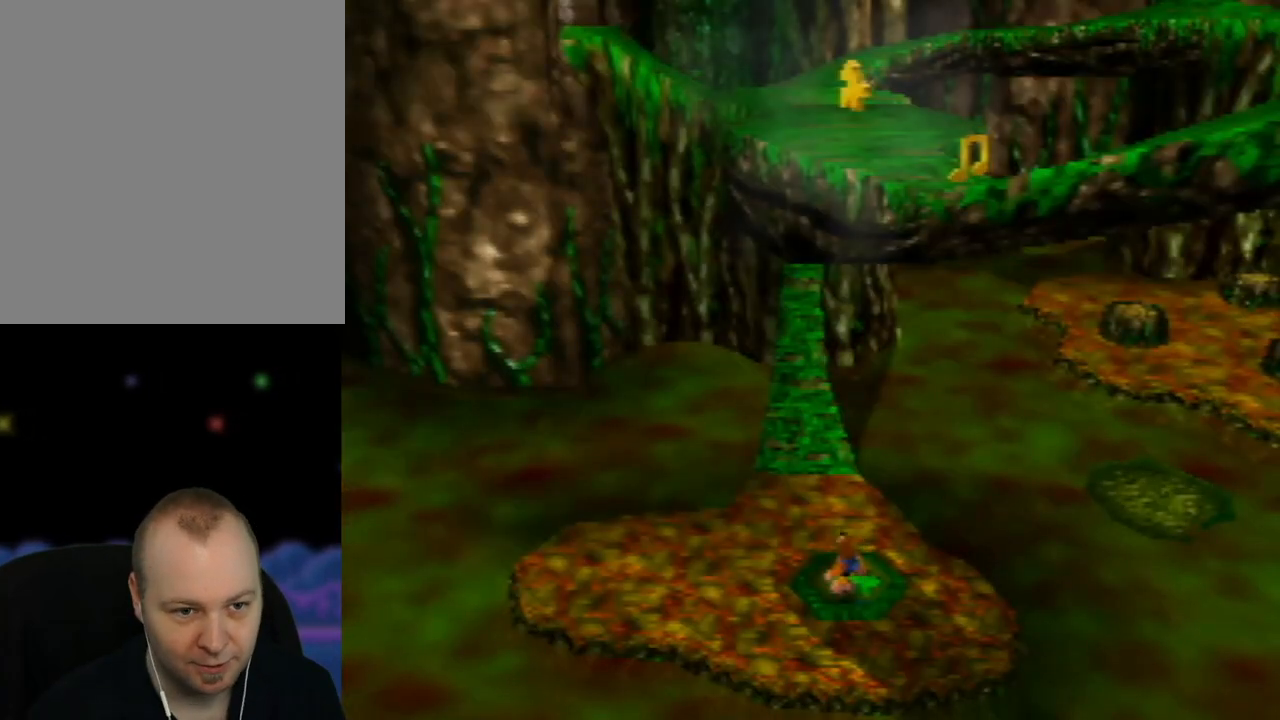
{"buttons": [], "left_stick": "up", "events": [[133, "left_stick", "up"]]}
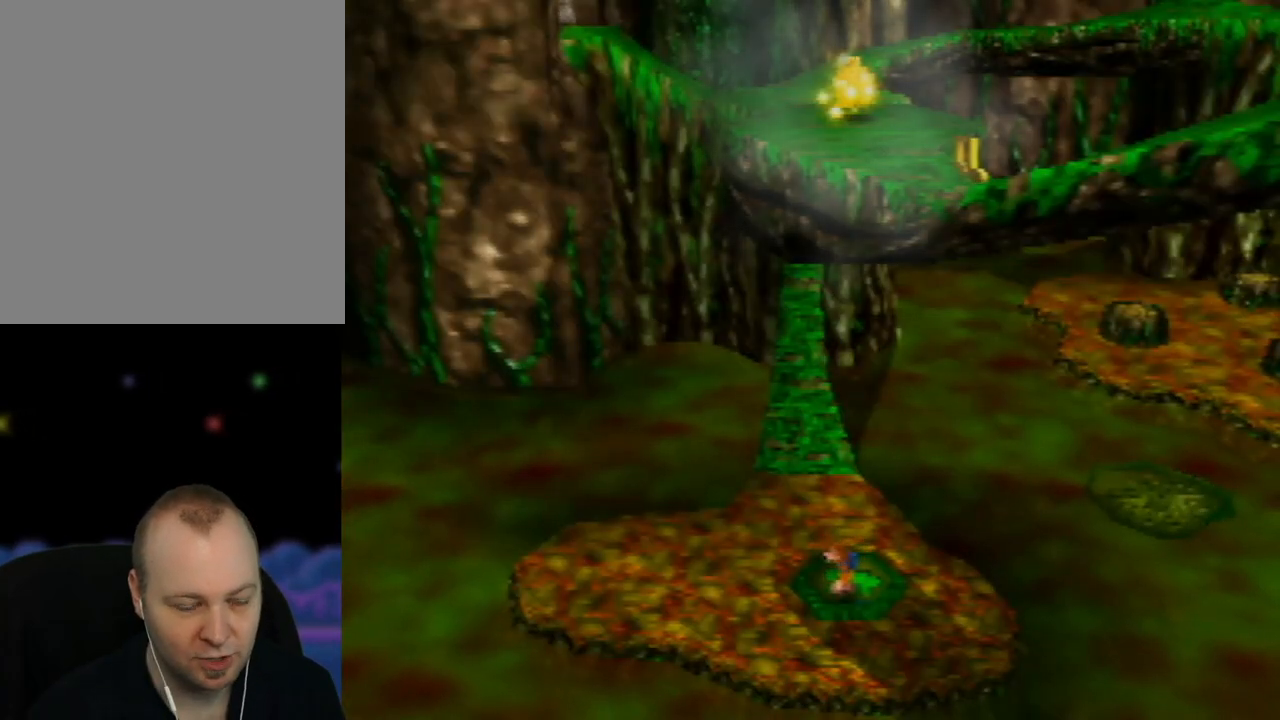
{"buttons": [], "left_stick": "center", "events": [[367, "left_stick", "center"]]}
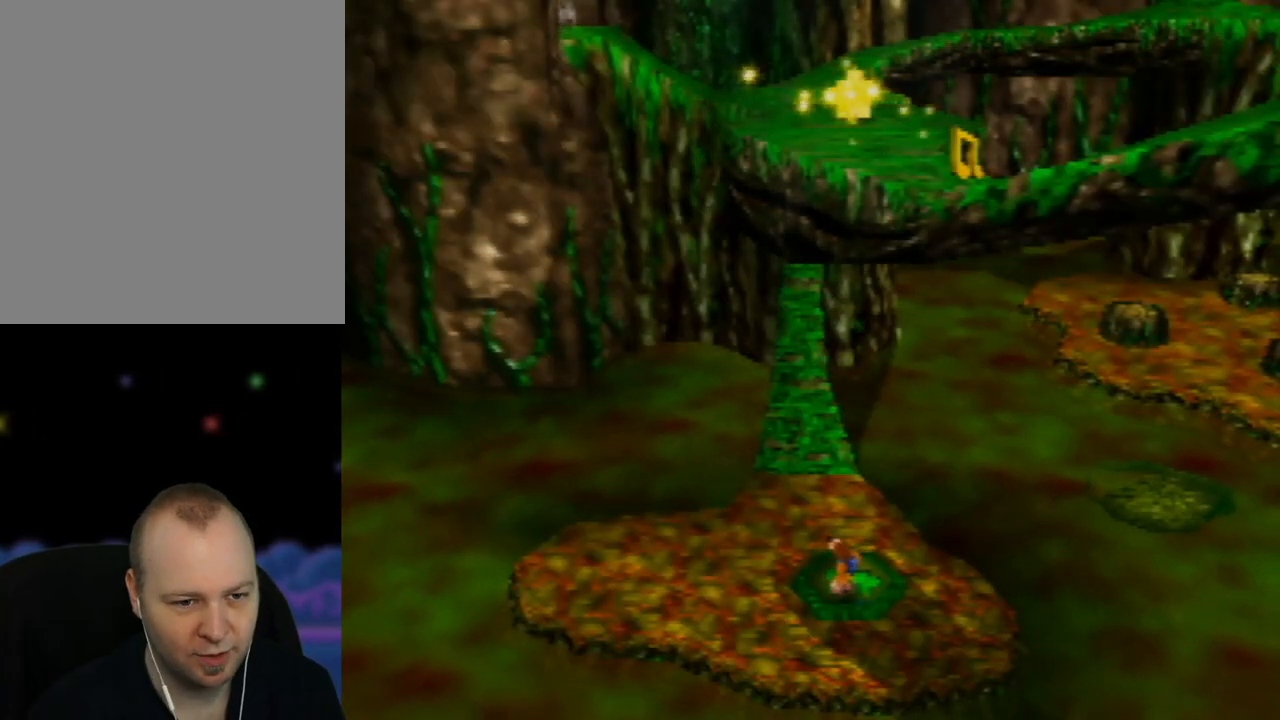
{"buttons": [], "left_stick": "up", "events": [[217, "left_stick", "up"]]}
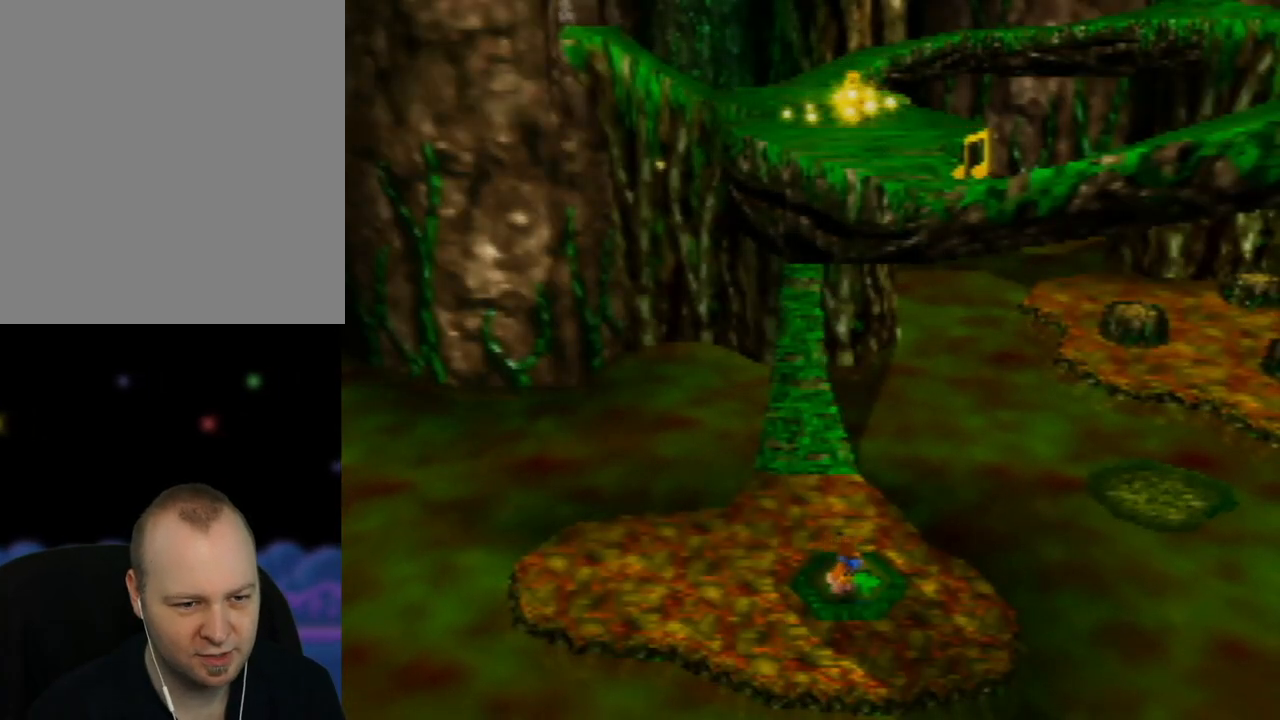
{"buttons": [], "left_stick": "up", "events": [[250, "left_stick", "up-left"], [383, "left_stick", "up"]]}
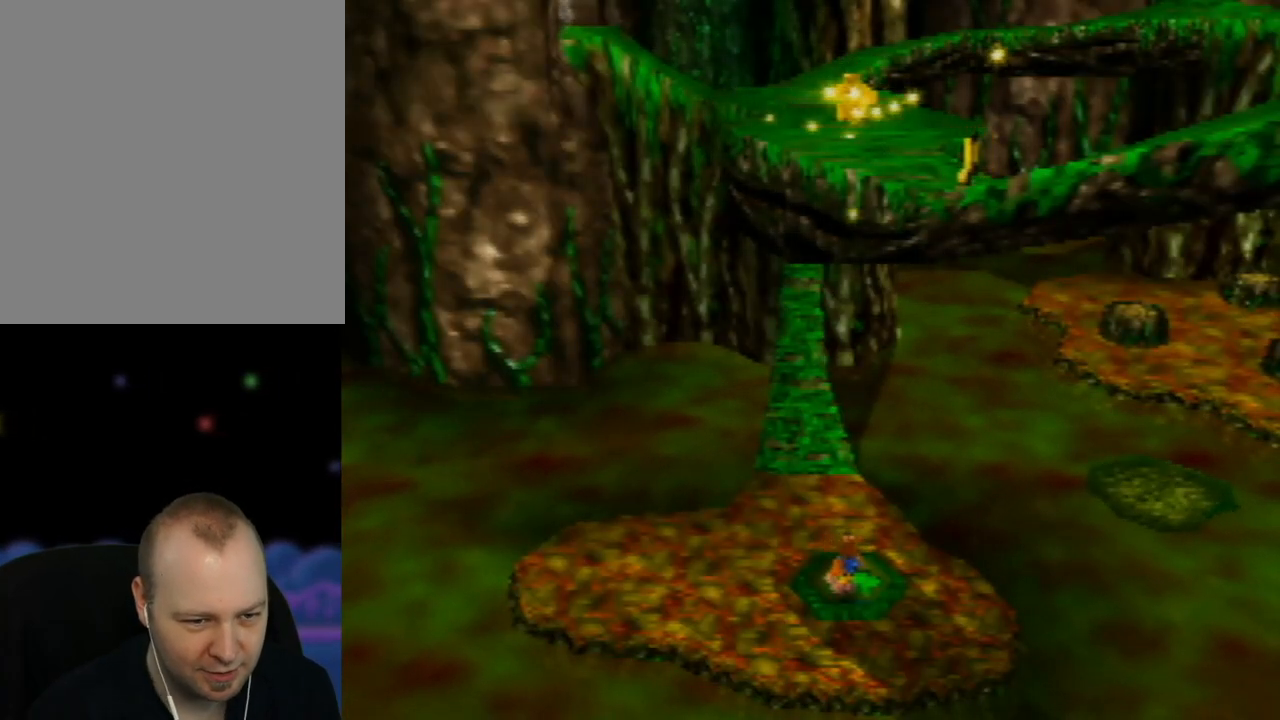
{"buttons": [], "left_stick": "up", "events": []}
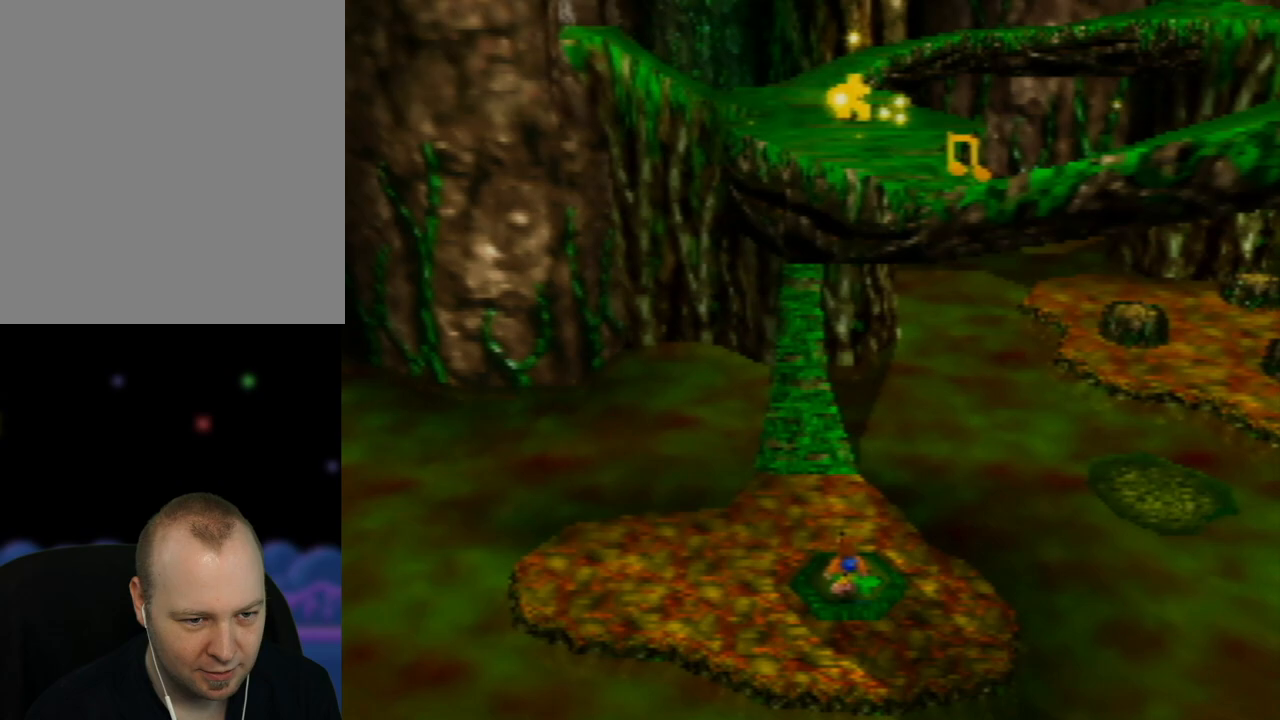
{"buttons": [], "left_stick": "up", "events": []}
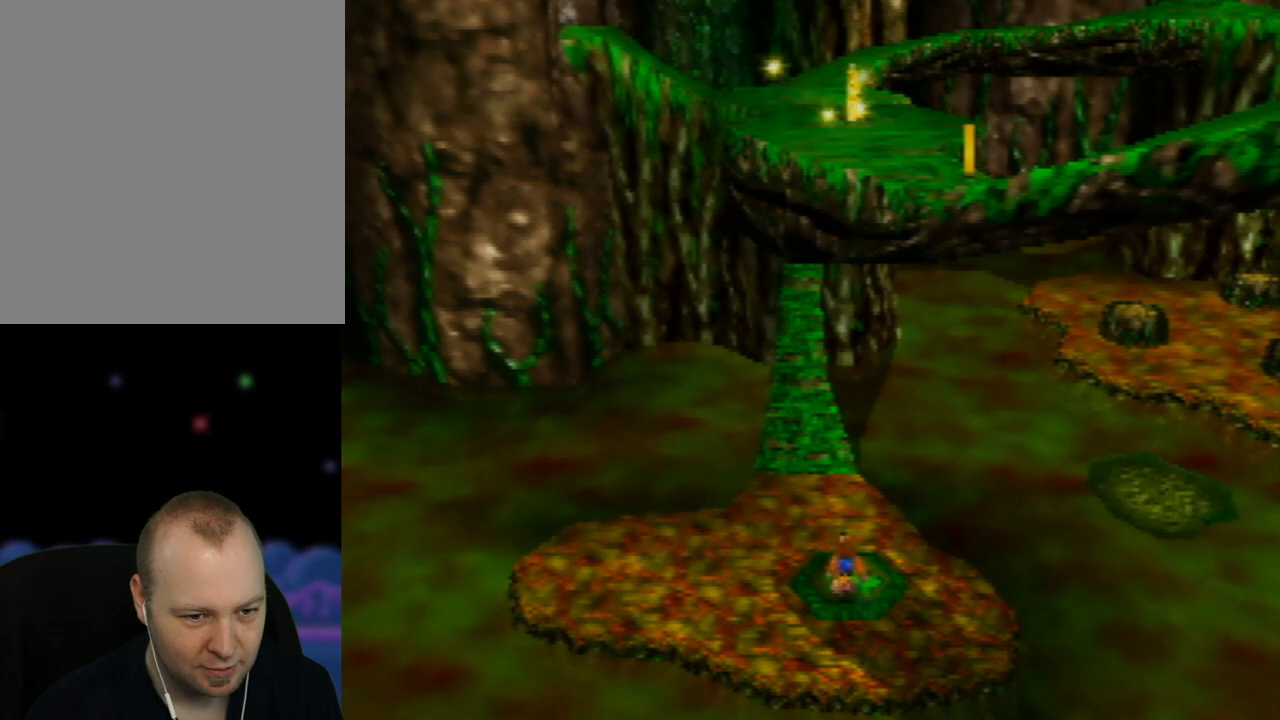
{"buttons": [], "left_stick": "up", "events": []}
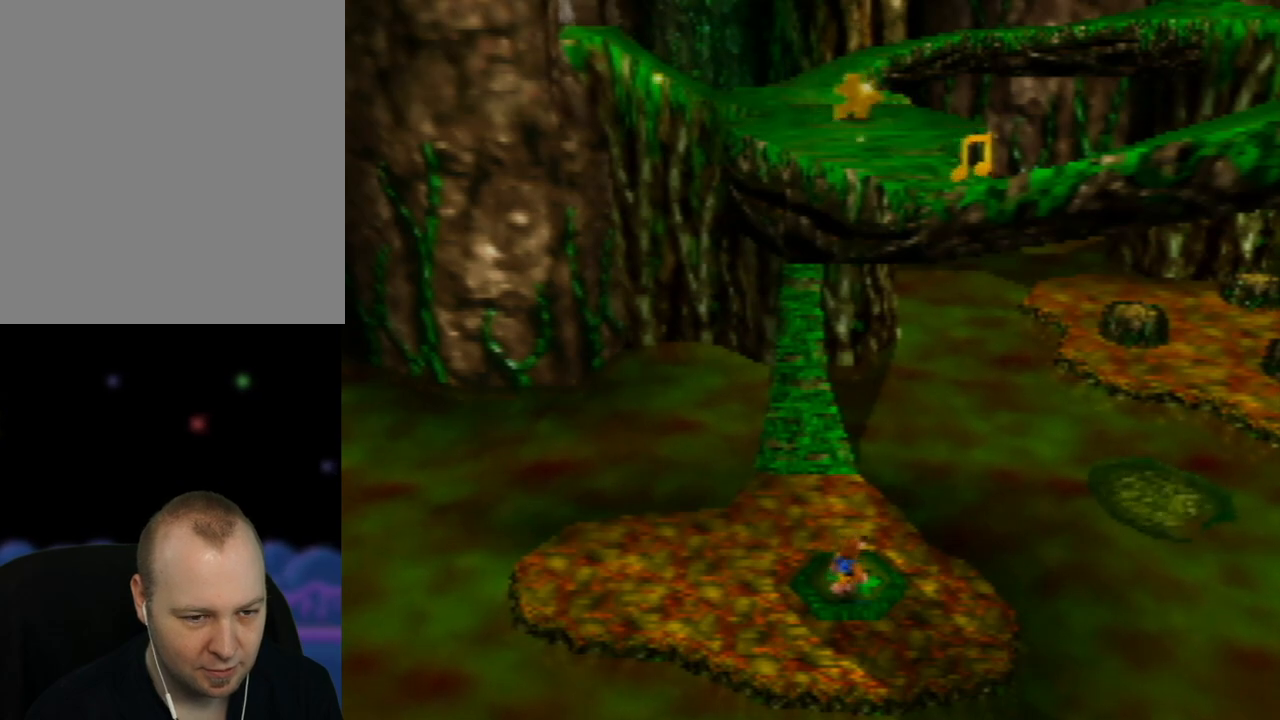
{"buttons": [], "left_stick": "up", "events": []}
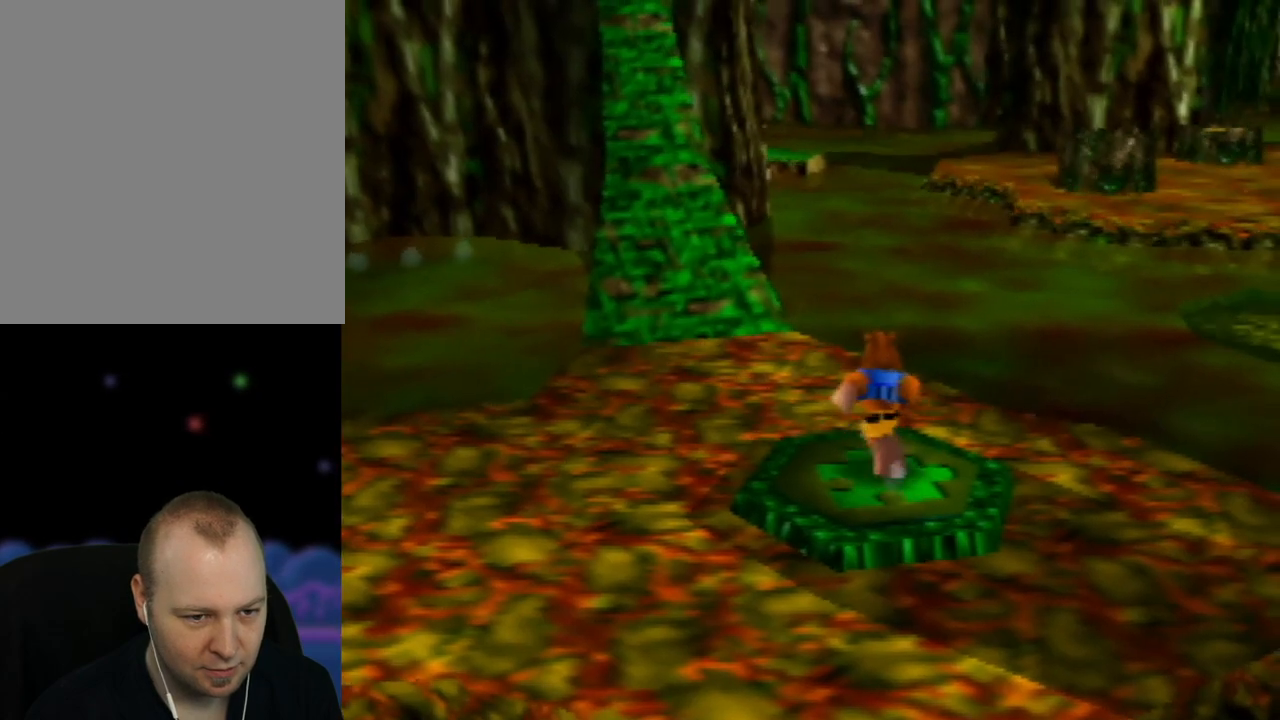
{"buttons": ["Z"], "left_stick": "up-left", "events": [[150, "Z", "down"], [200, "left_stick", "up-left"], [233, "C_LEFT", "down"], [433, "C_LEFT", "up"]]}
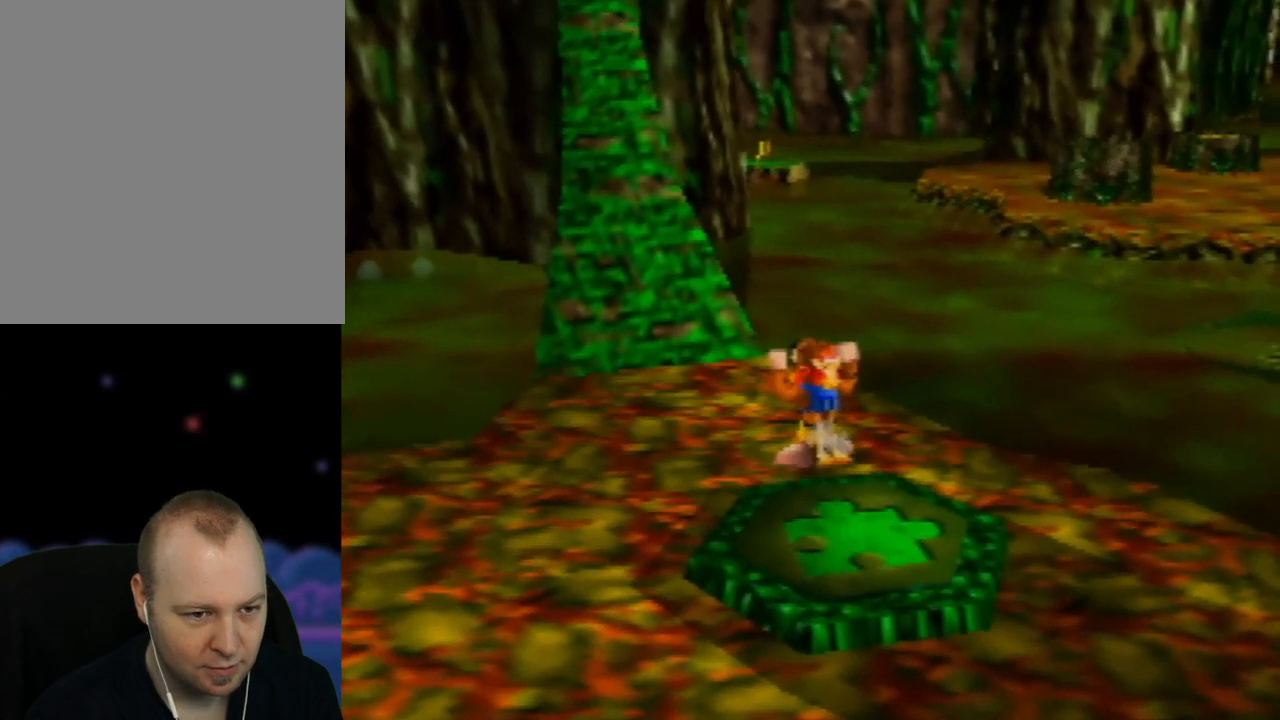
{"buttons": ["Z"], "left_stick": "up-left", "events": []}
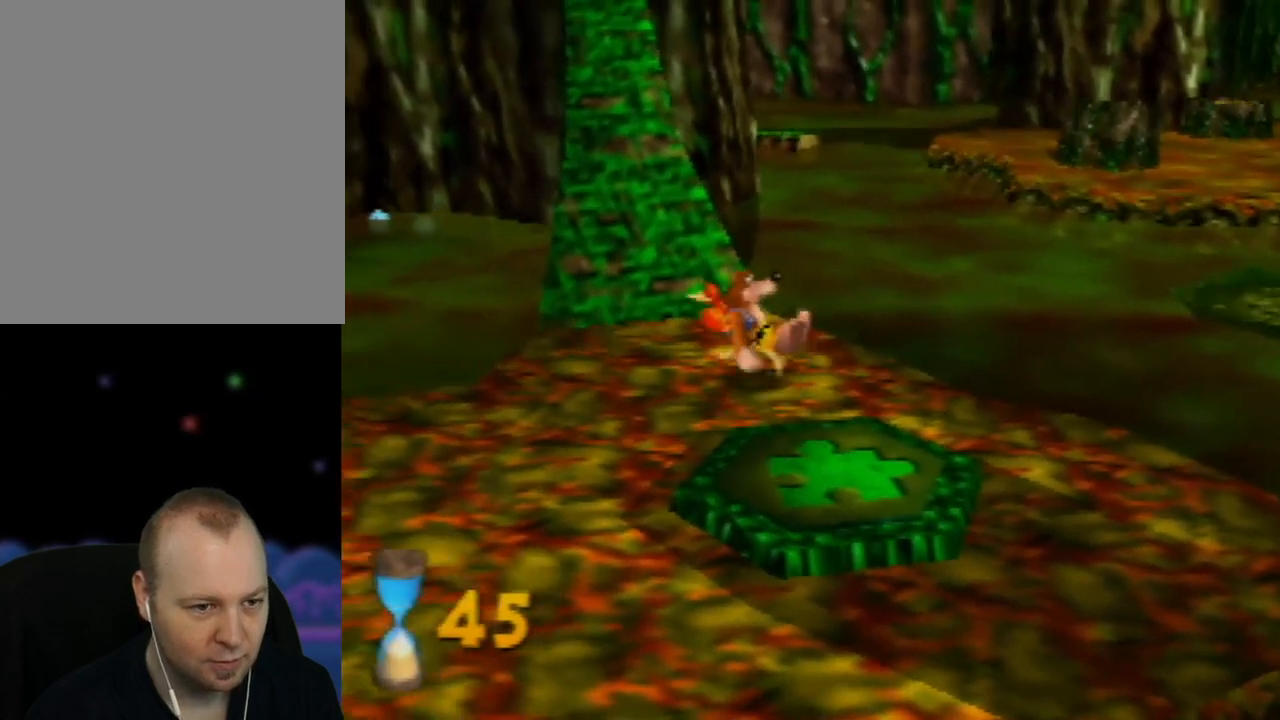
{"buttons": ["Z"], "left_stick": "up", "events": [[100, "left_stick", "up"]]}
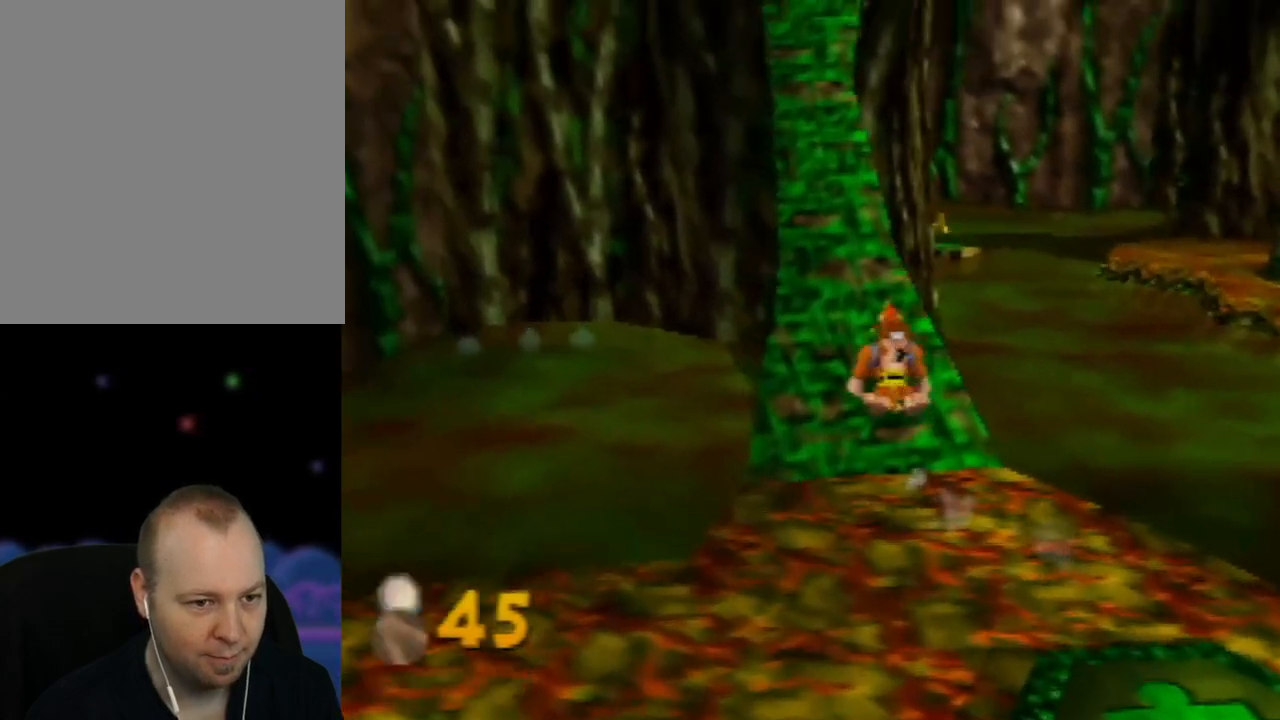
{"buttons": ["Z"], "left_stick": "up-left", "events": [[117, "left_stick", "up-left"], [267, "left_stick", "up"], [467, "left_stick", "up-left"]]}
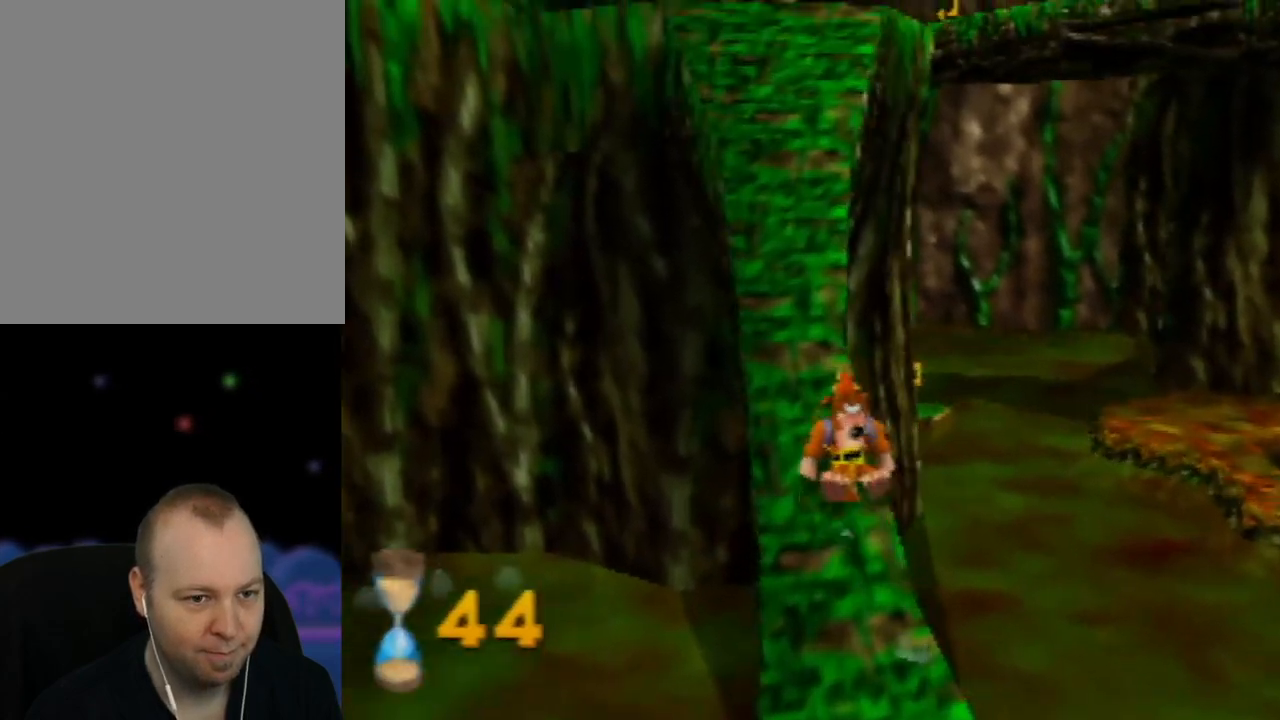
{"buttons": ["Z"], "left_stick": "up", "events": [[117, "left_stick", "up"], [317, "left_stick", "up-left"], [450, "left_stick", "up"]]}
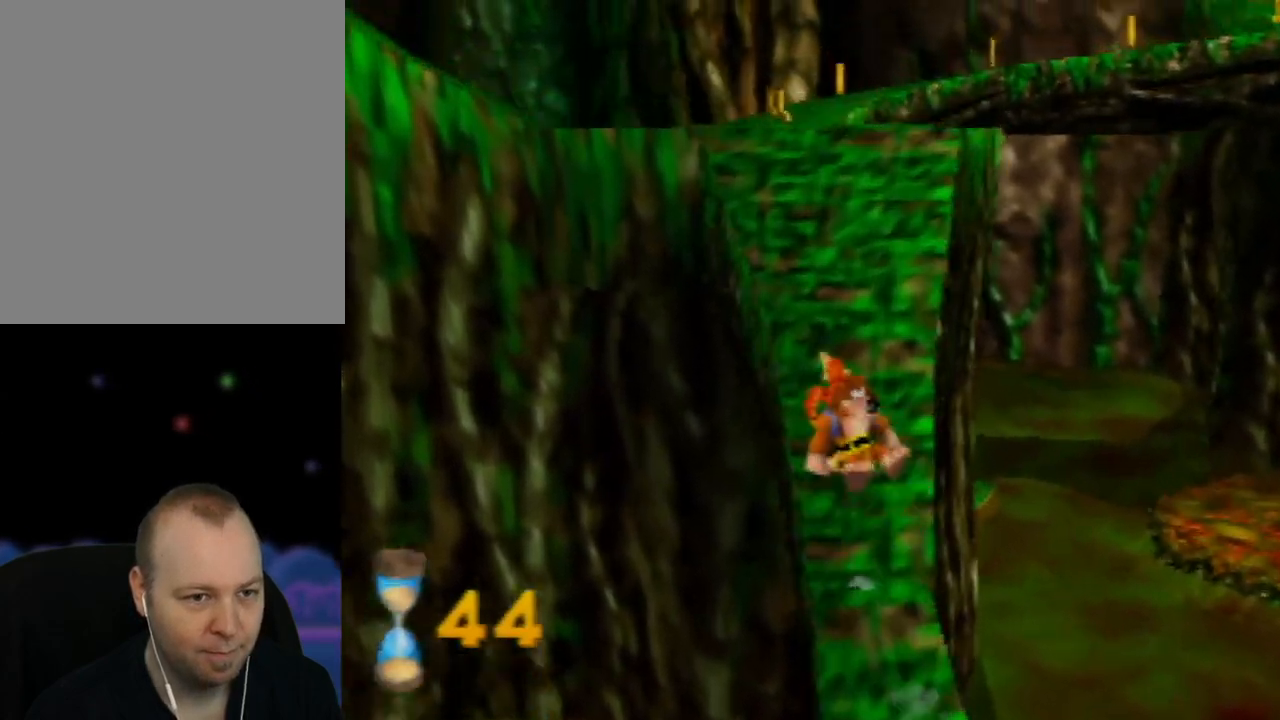
{"buttons": ["Z"], "left_stick": "up", "events": []}
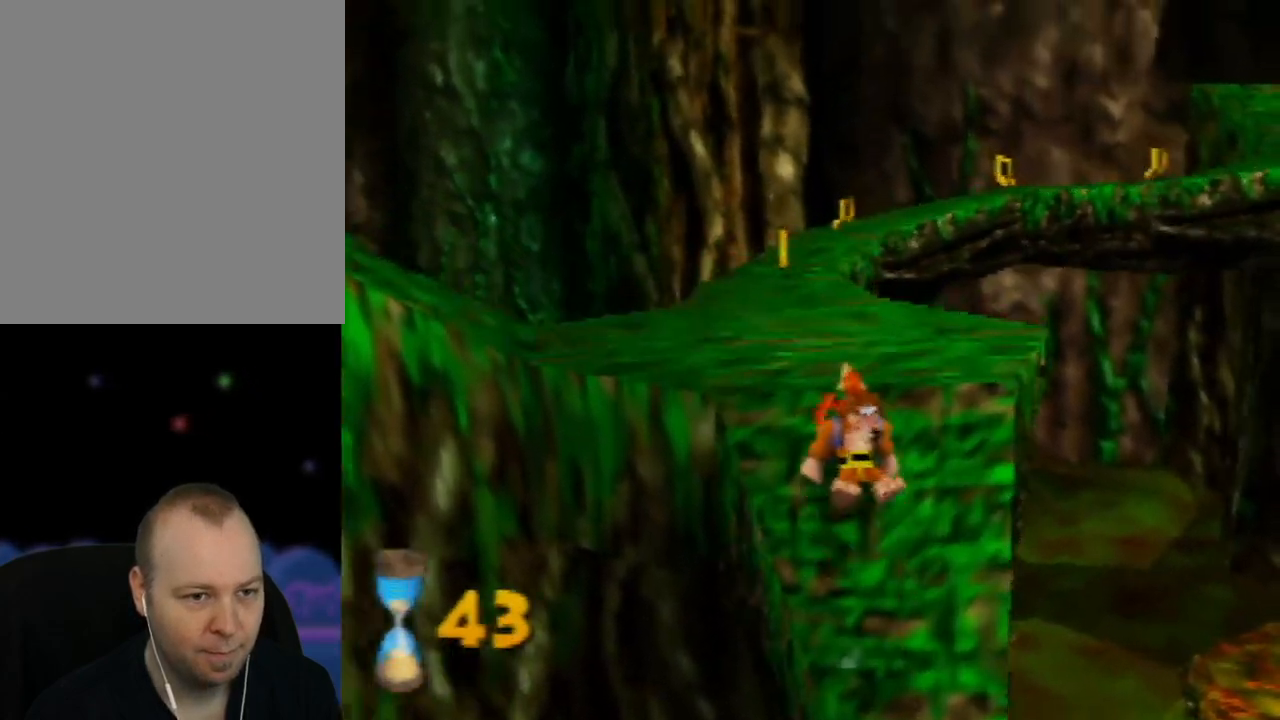
{"buttons": ["Z"], "left_stick": "up", "events": []}
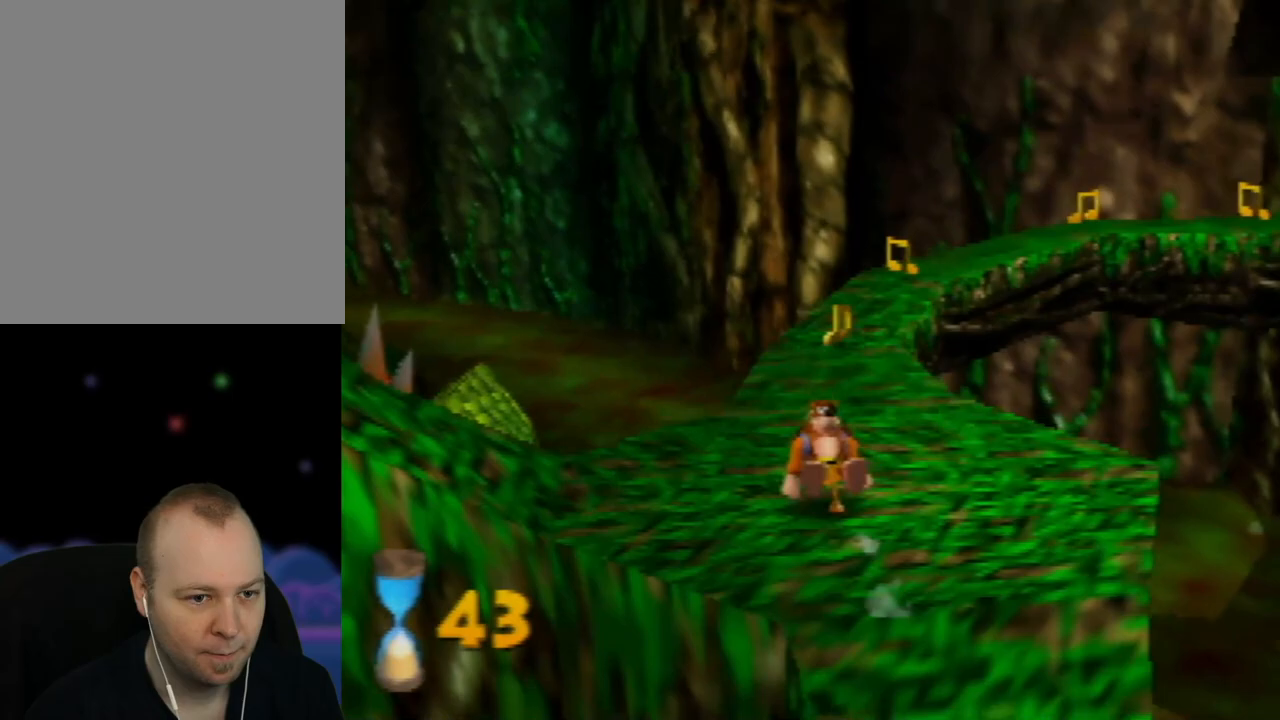
{"buttons": ["Z"], "left_stick": "up", "events": []}
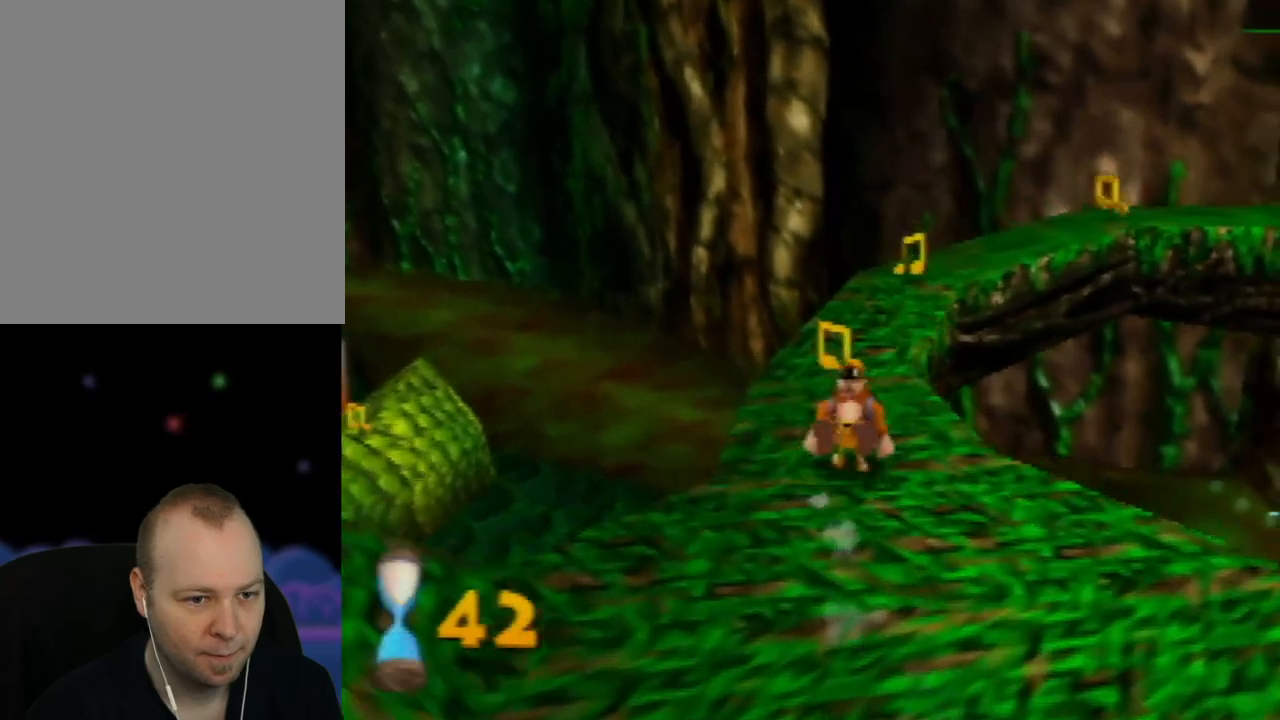
{"buttons": ["Z"], "left_stick": "up-right", "events": [[367, "left_stick", "up-right"]]}
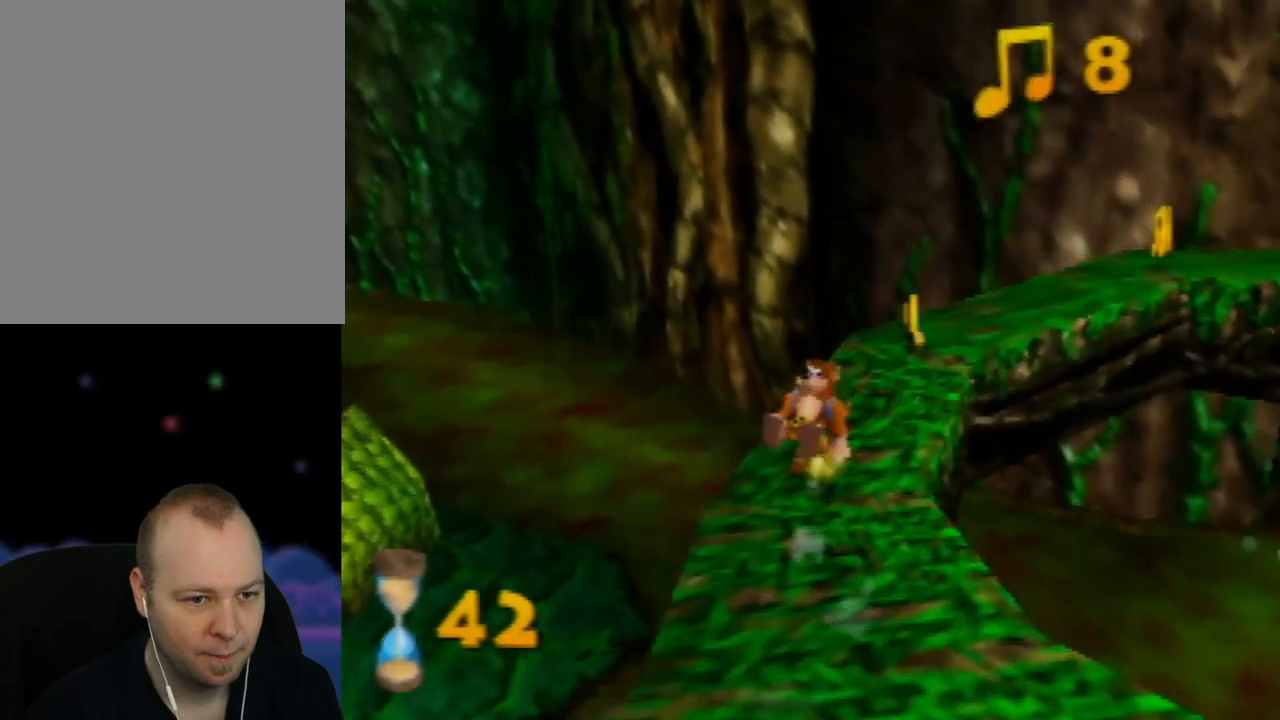
{"buttons": ["C_LEFT"], "left_stick": "center", "events": [[50, "left_stick", "up"], [250, "Z", "up"], [250, "left_stick", "center"], [467, "C_LEFT", "down"]]}
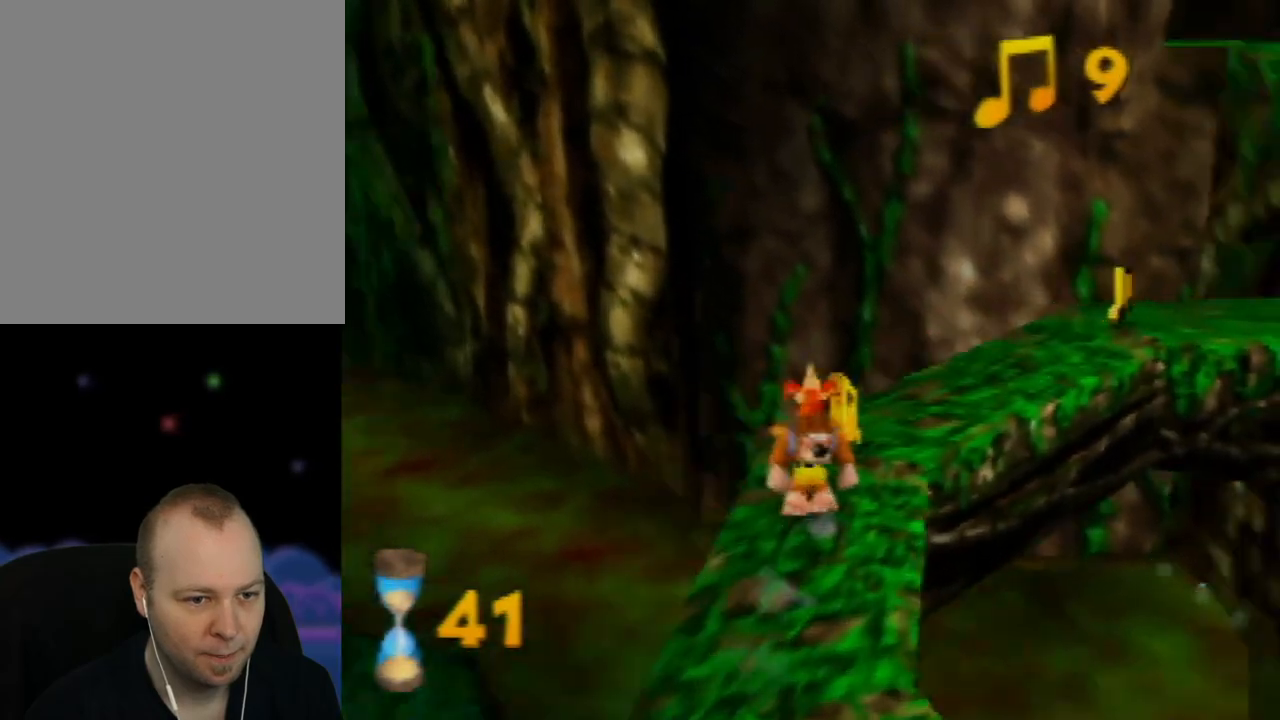
{"buttons": [], "left_stick": "up-left", "events": [[100, "C_LEFT", "up"], [200, "C_LEFT", "down"], [250, "C_LEFT", "up"], [300, "left_stick", "up-left"]]}
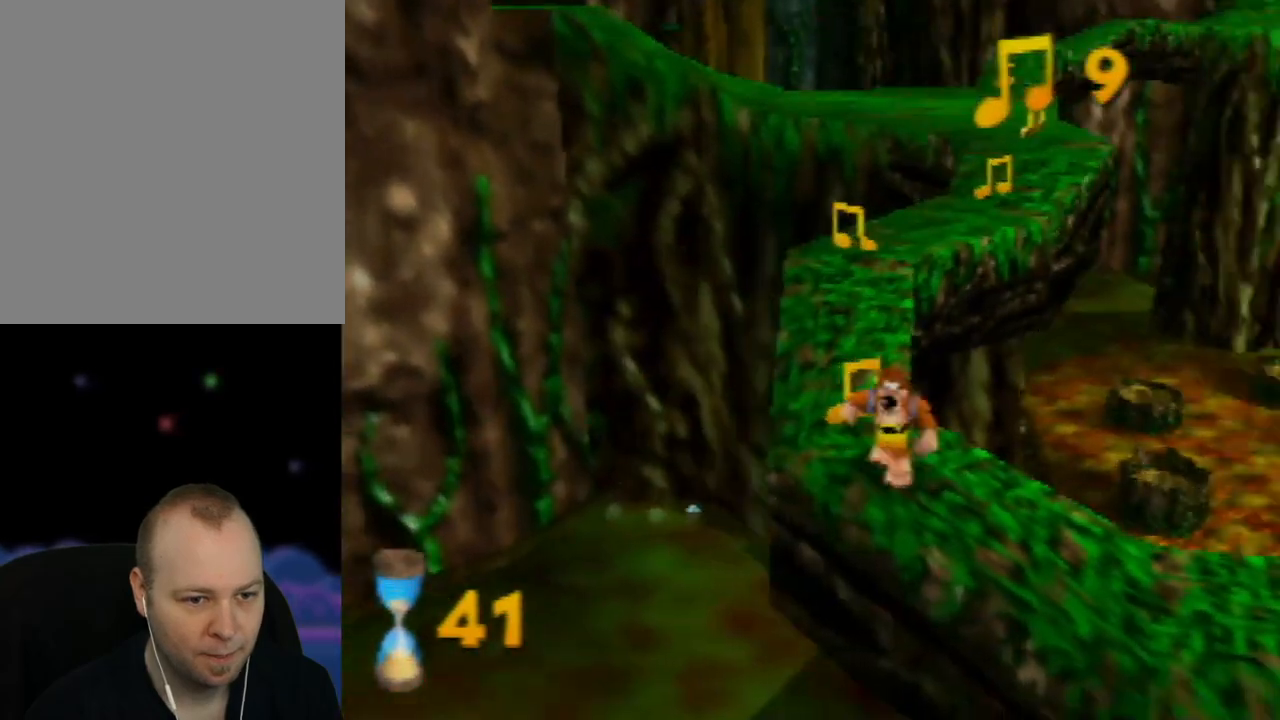
{"buttons": [], "left_stick": "up", "events": [[250, "left_stick", "up"]]}
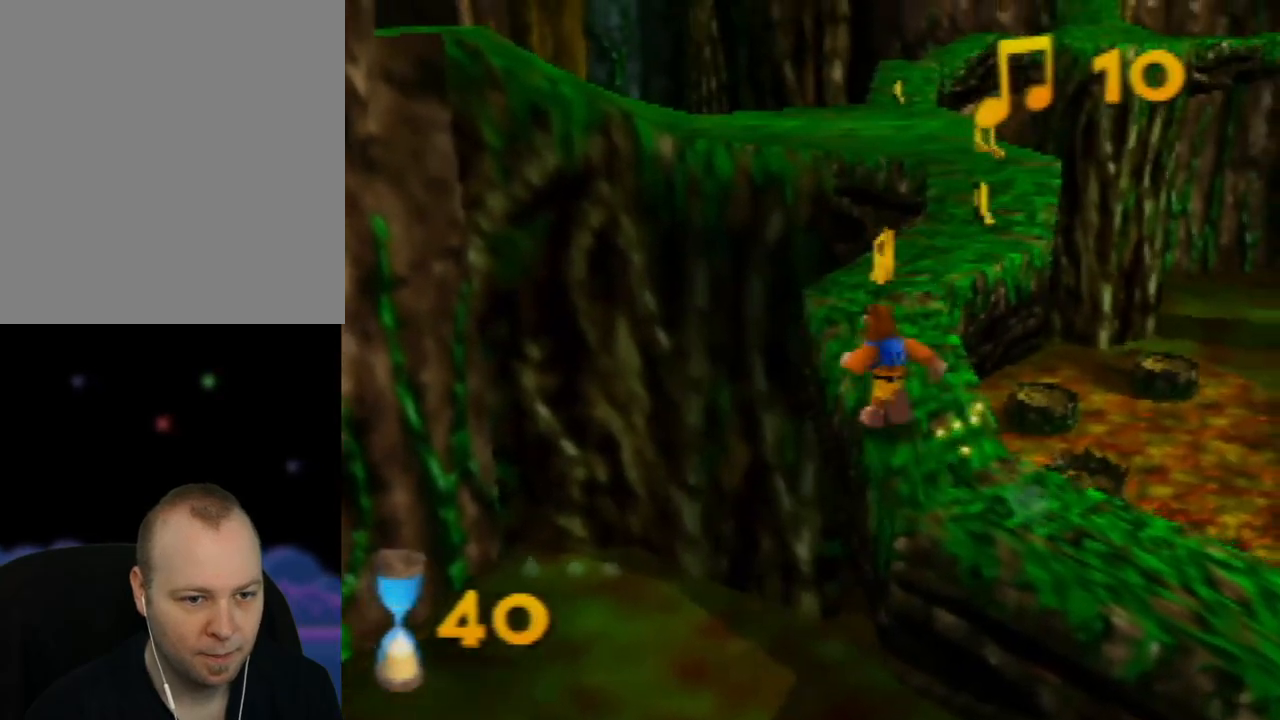
{"buttons": [], "left_stick": "up", "events": []}
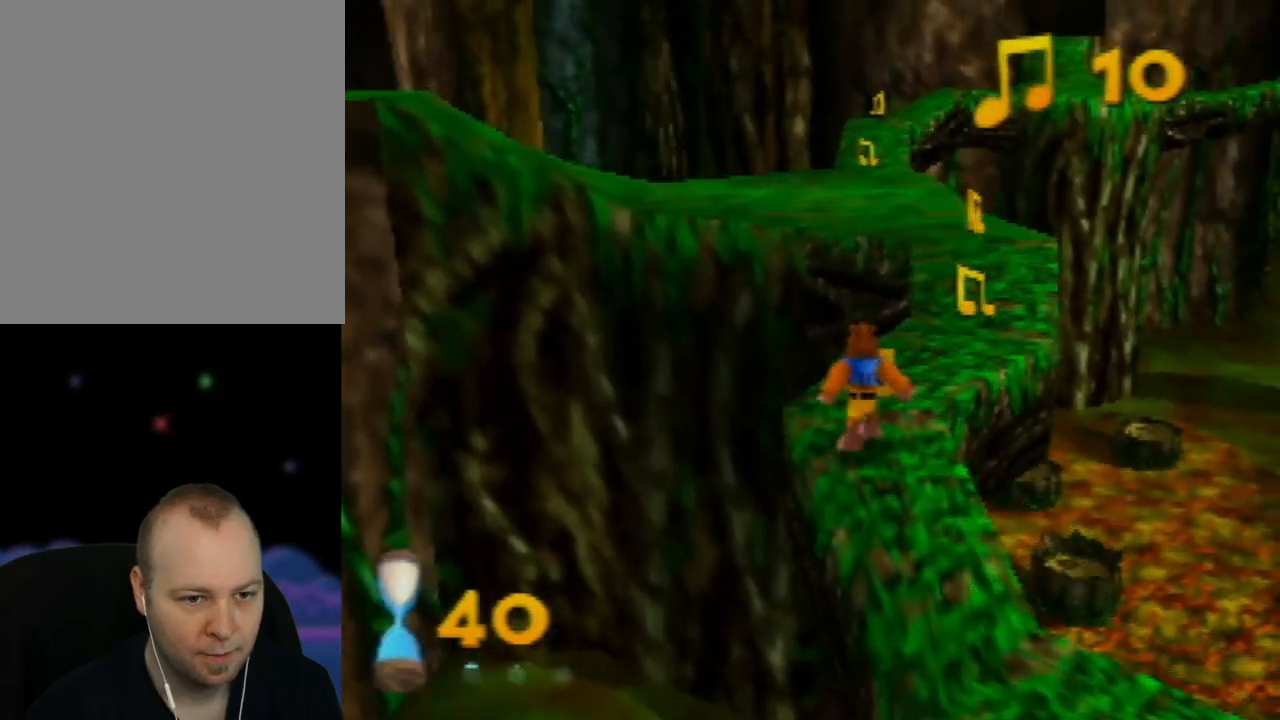
{"buttons": [], "left_stick": "up-right", "events": [[50, "left_stick", "up-right"], [233, "left_stick", "up"], [383, "left_stick", "up-right"]]}
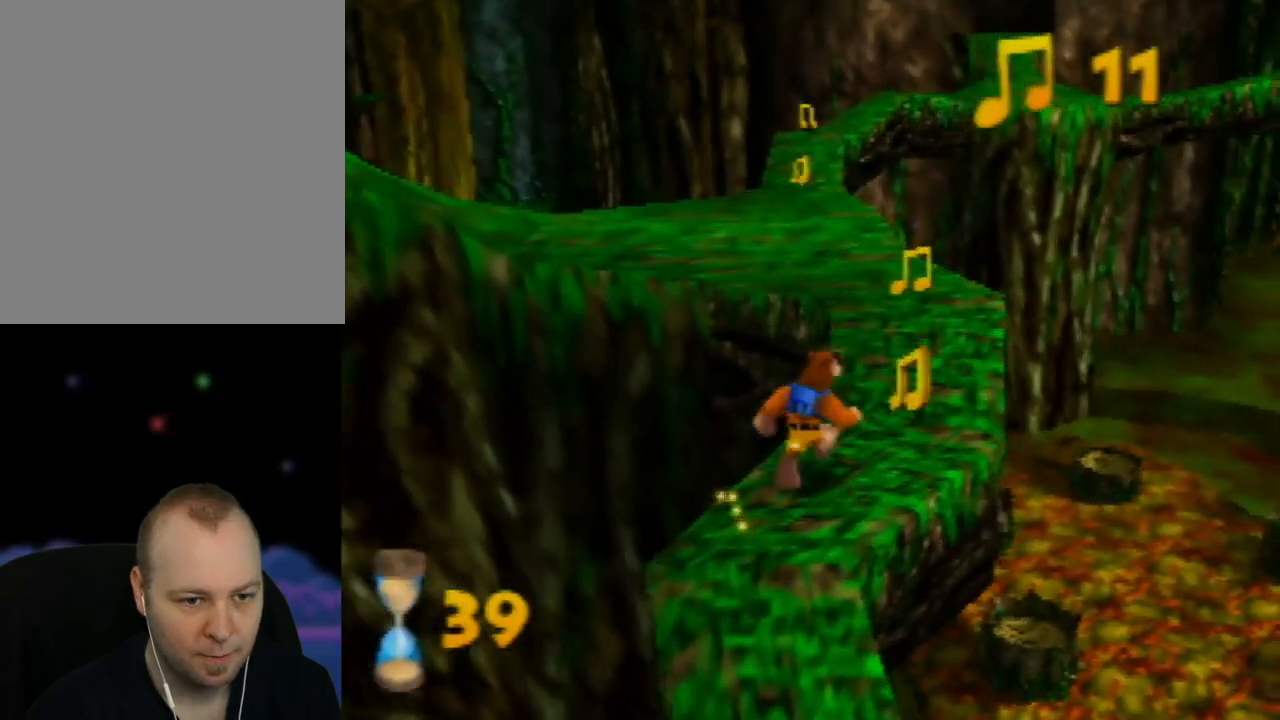
{"buttons": ["Z", "C_LEFT"], "left_stick": "up", "events": [[150, "left_stick", "up"], [367, "Z", "down"], [400, "C_LEFT", "down"]]}
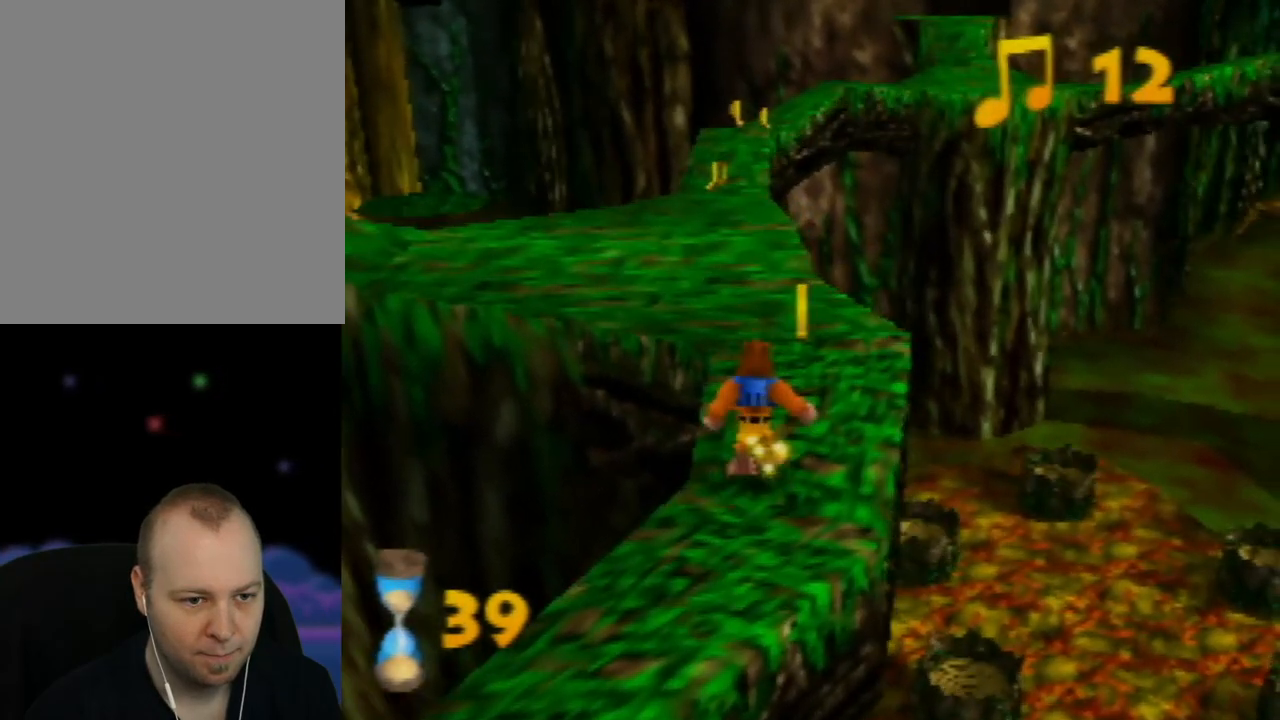
{"buttons": ["Z"], "left_stick": "up-right", "events": [[33, "C_LEFT", "up"], [500, "left_stick", "up-right"]]}
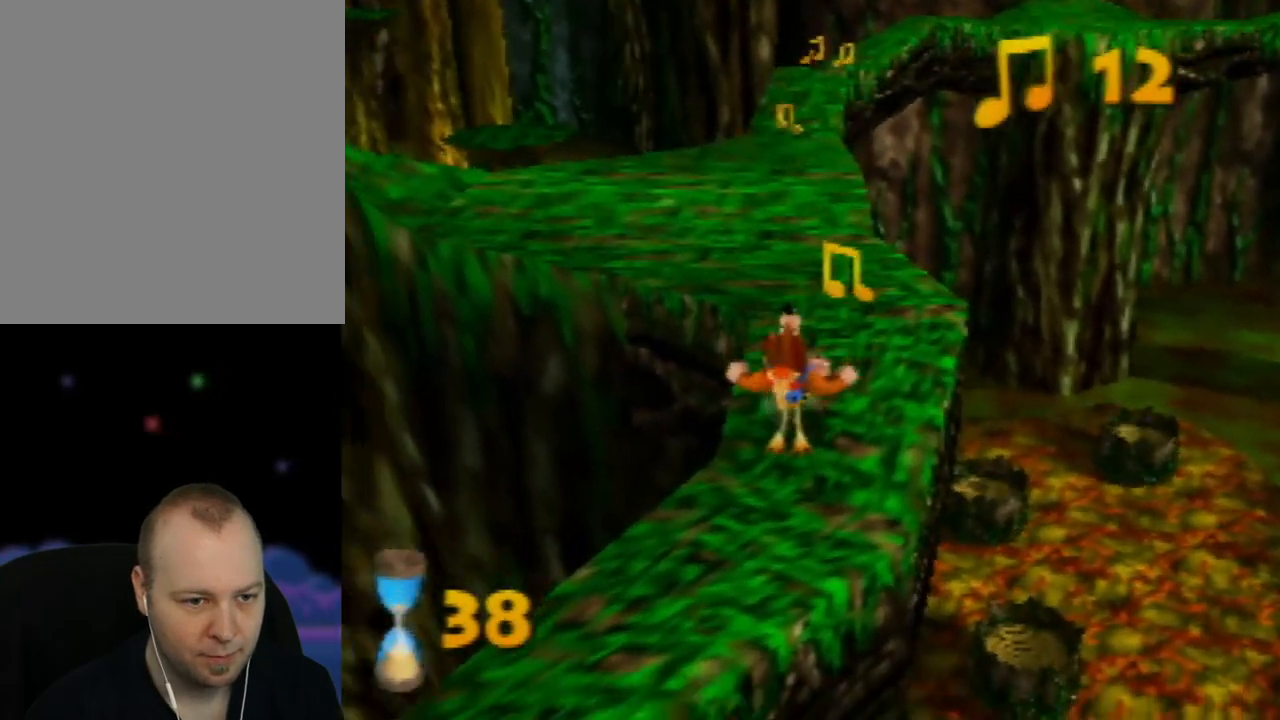
{"buttons": ["Z"], "left_stick": "up-left", "events": [[167, "left_stick", "up"], [433, "left_stick", "up-left"]]}